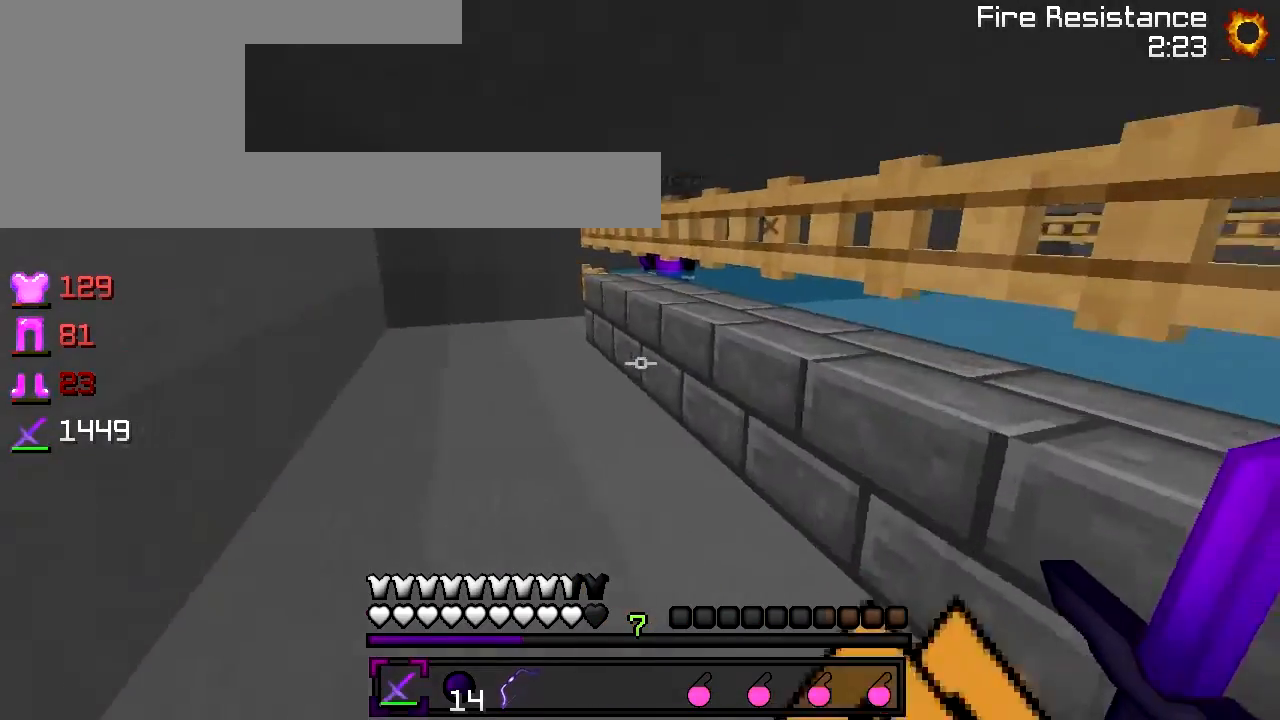
Gameplay with keyboard; each line is a JSON object with the keys held at the frame after it. "events" lists presses ("down") and releases ("up") of "a", "d", "s" and "w" between this image and that frame as [ms after this image, input, new state], when the widget could be followed in between. No other keys are recorded. Mouse input is not recorded.
{"keys": ["a", "w"], "events": [[333, "a", "down"]]}
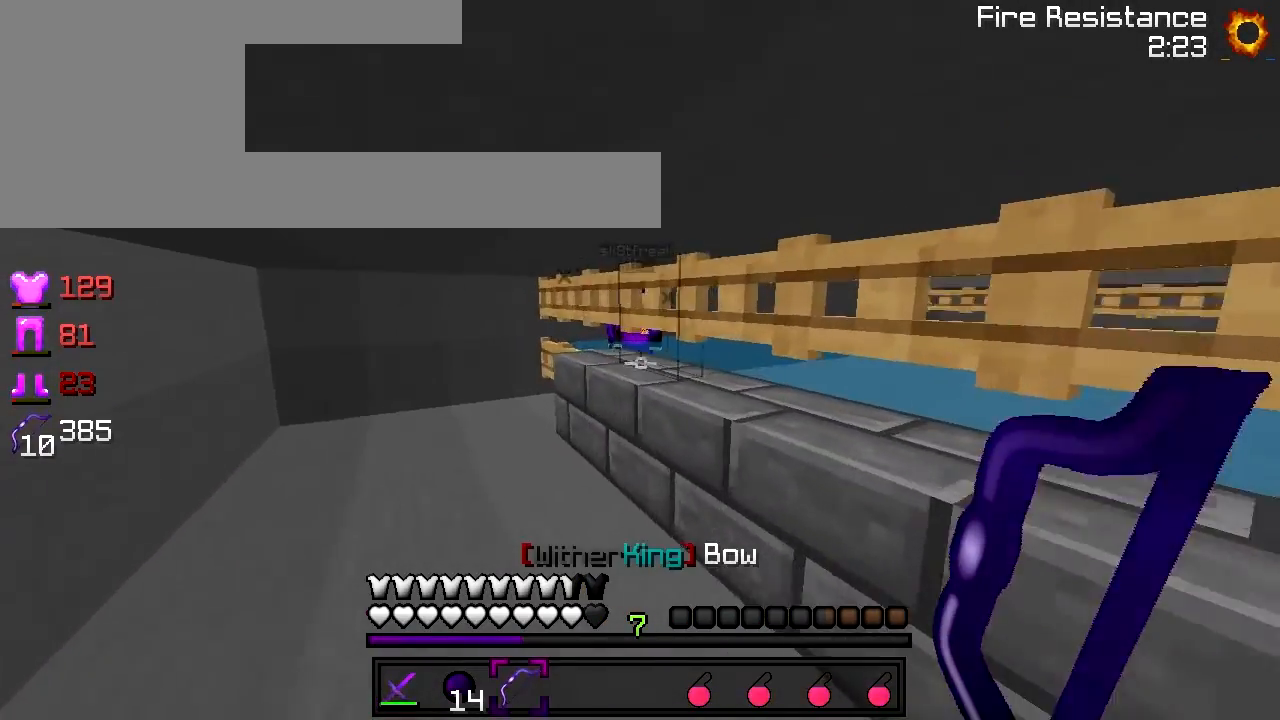
{"keys": ["a", "w"], "events": [[117, "a", "up"], [217, "a", "down"]]}
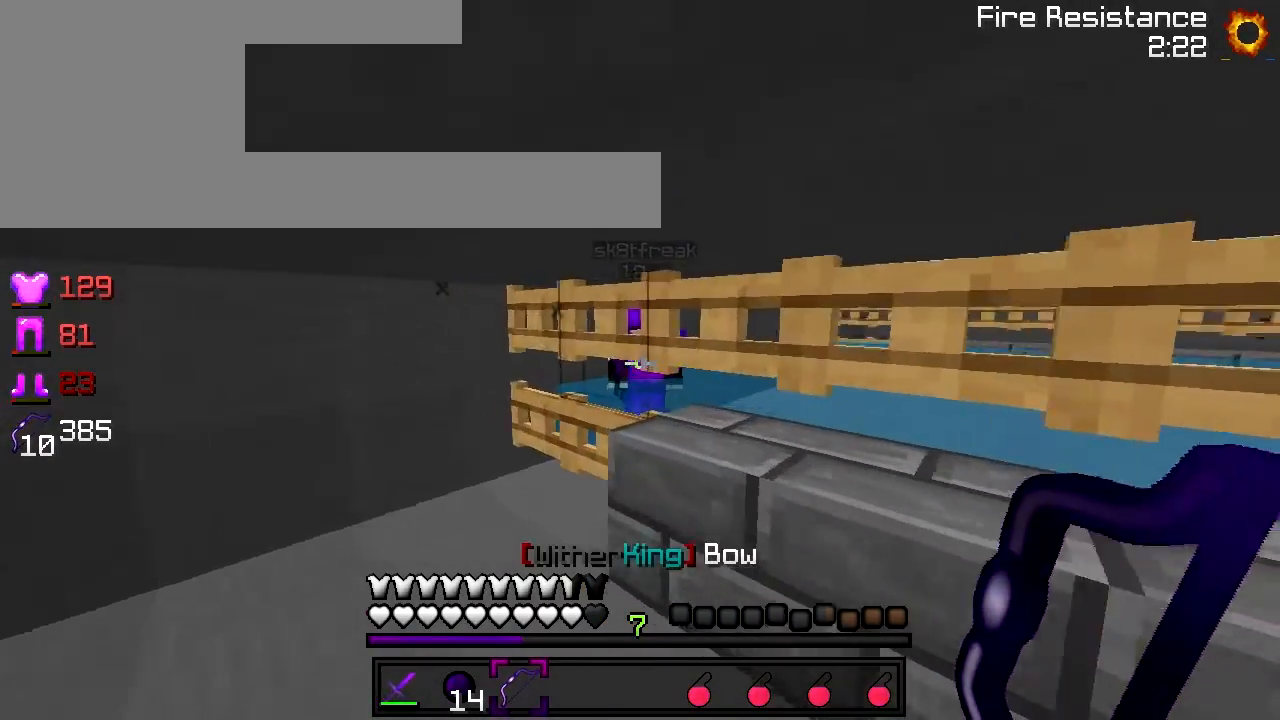
{"keys": [], "events": [[217, "a", "up"], [333, "w", "up"]]}
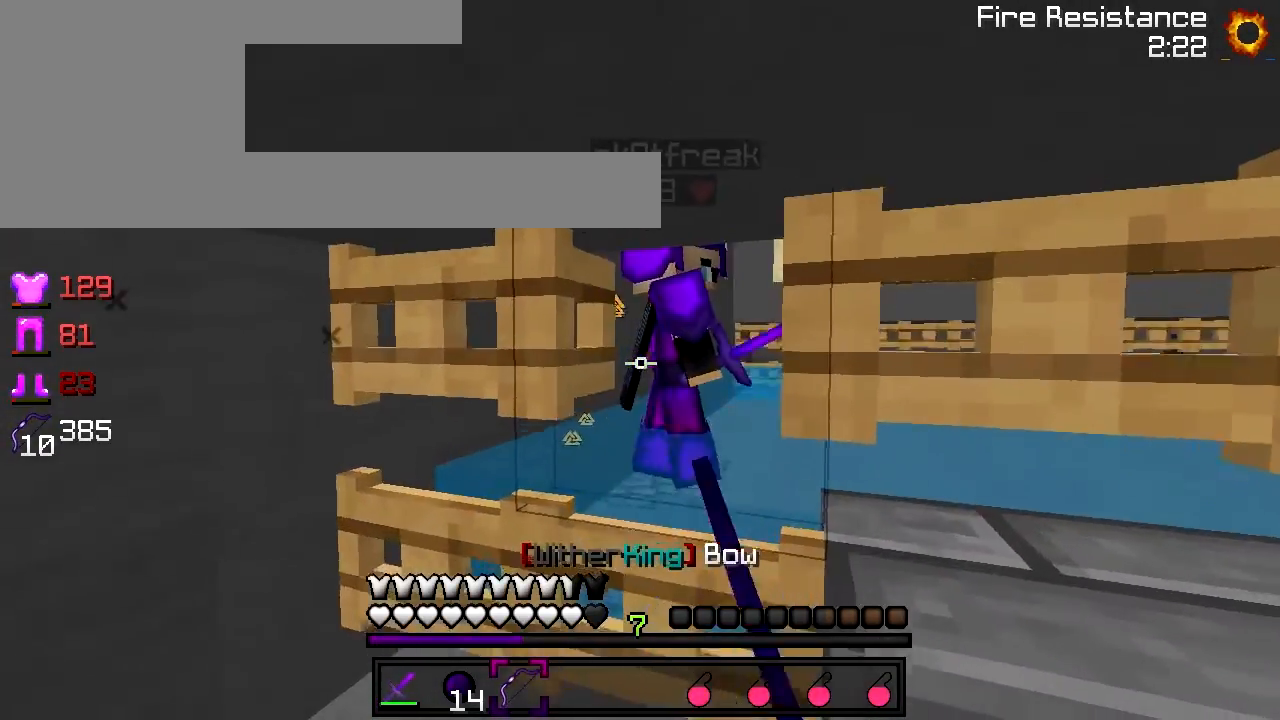
{"keys": ["a", "w"], "events": [[217, "a", "down"], [333, "w", "down"]]}
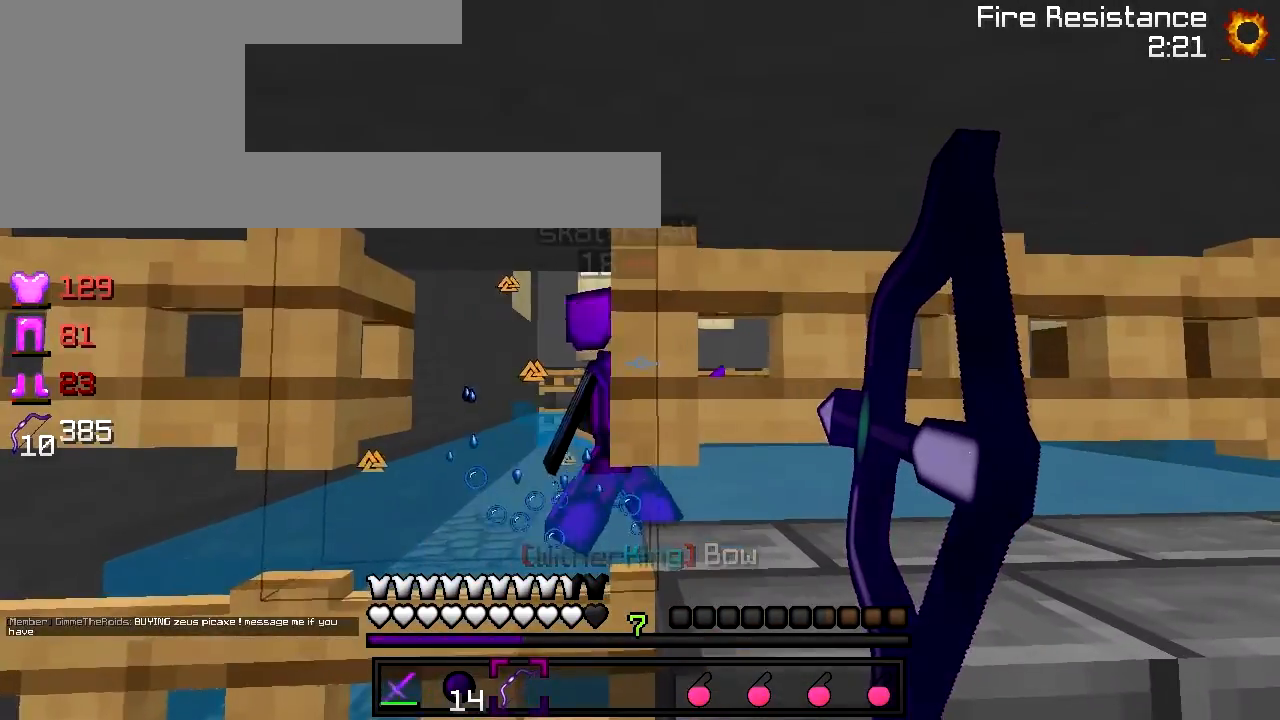
{"keys": ["d", "w"], "events": [[233, "a", "up"], [233, "d", "down"]]}
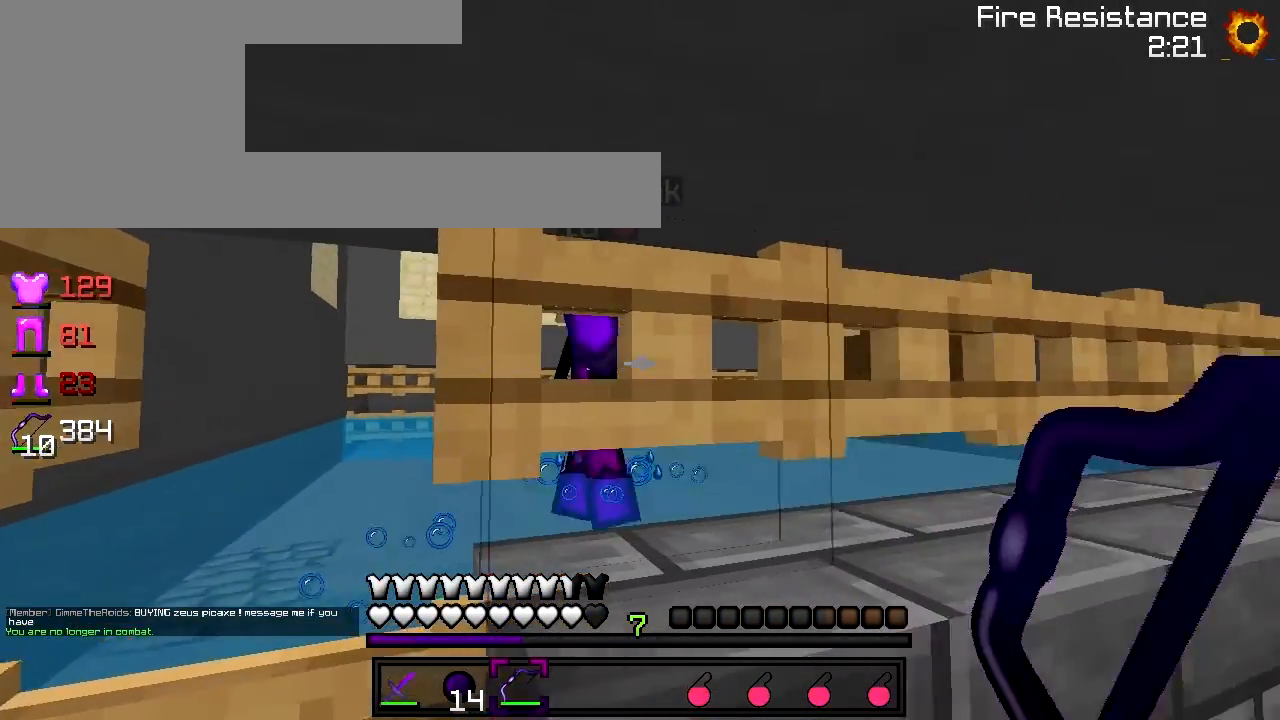
{"keys": ["d"], "events": [[17, "w", "up"], [117, "w", "down"], [267, "w", "up"]]}
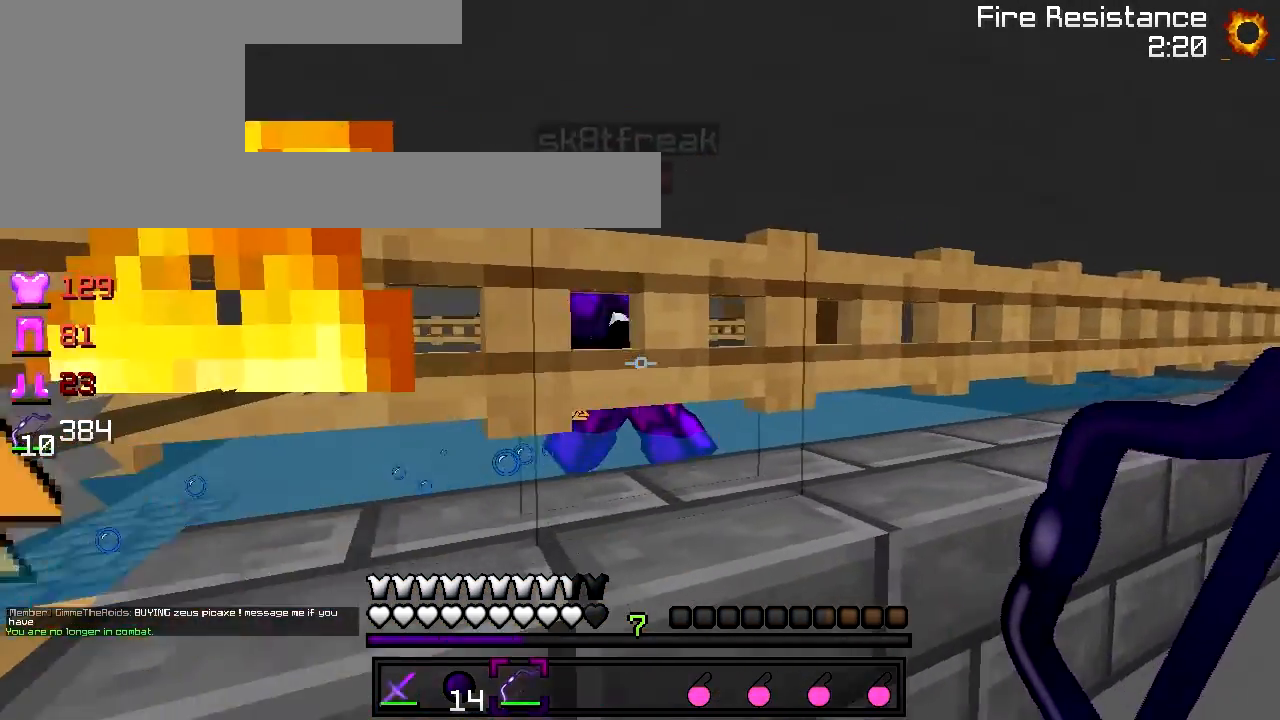
{"keys": ["d"], "events": []}
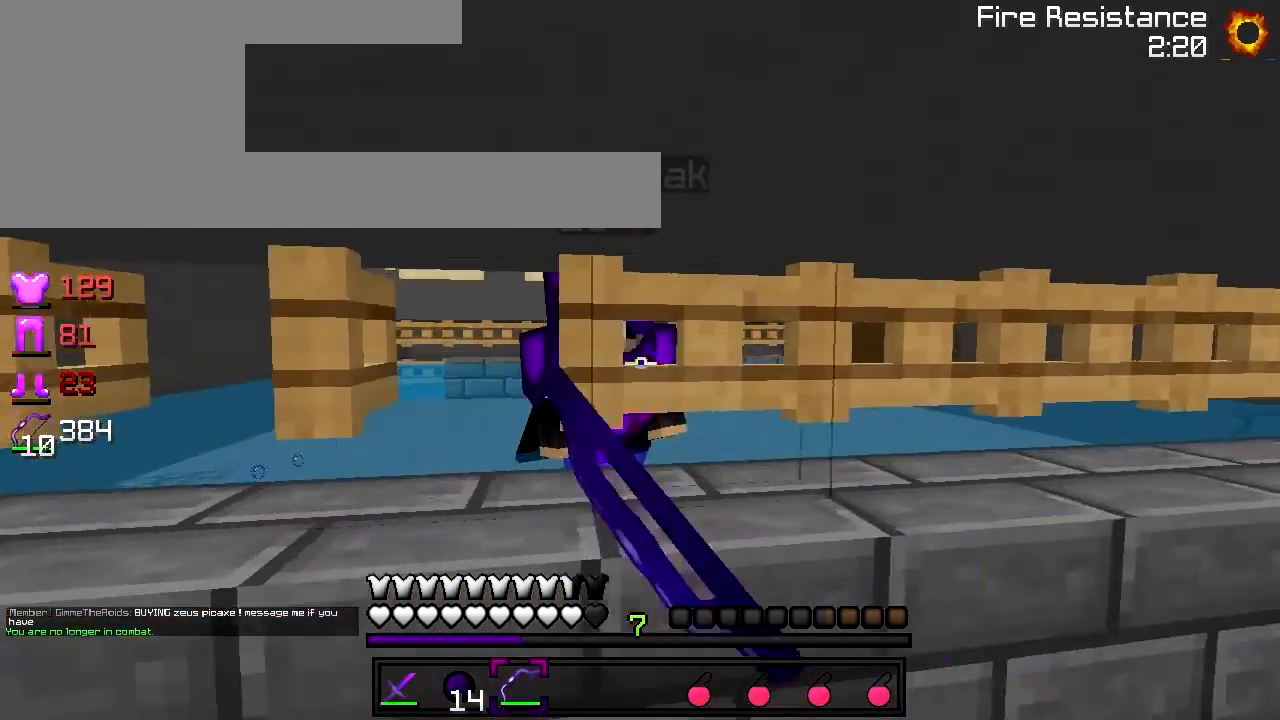
{"keys": ["a"], "events": [[317, "a", "down"], [317, "d", "up"]]}
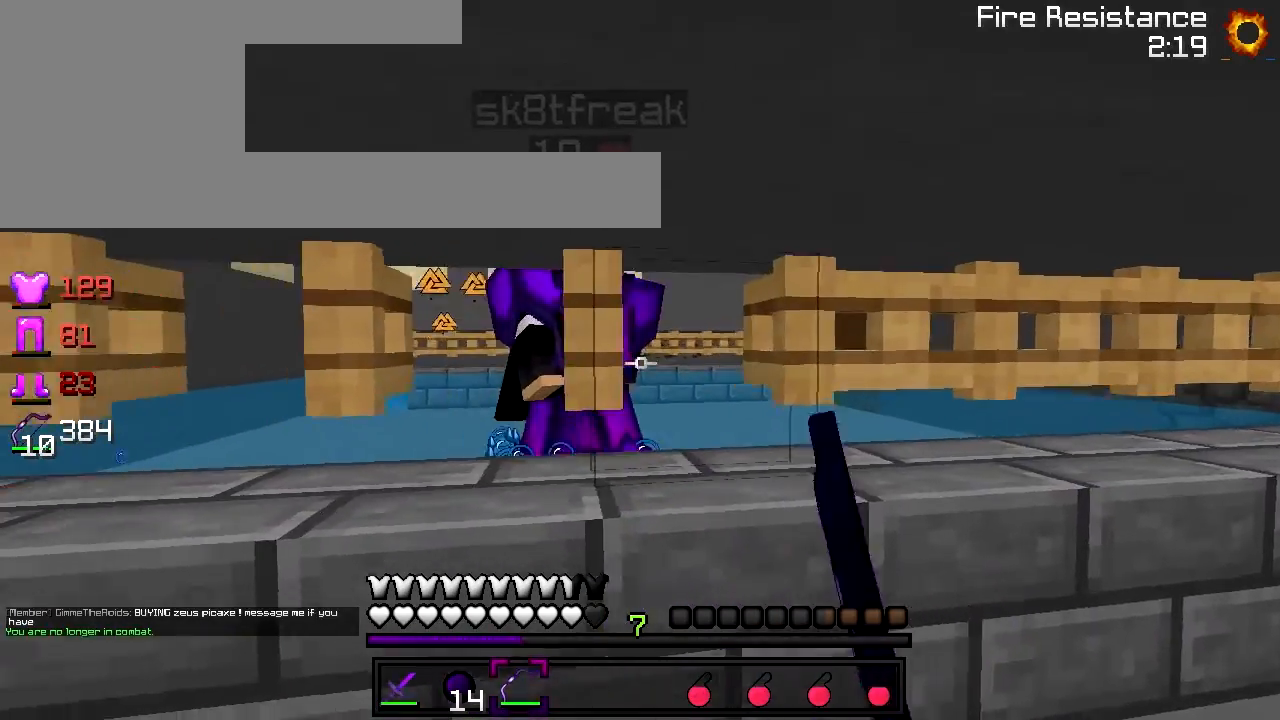
{"keys": ["a", "w"], "events": [[83, "w", "down"], [133, "a", "up"], [467, "a", "down"]]}
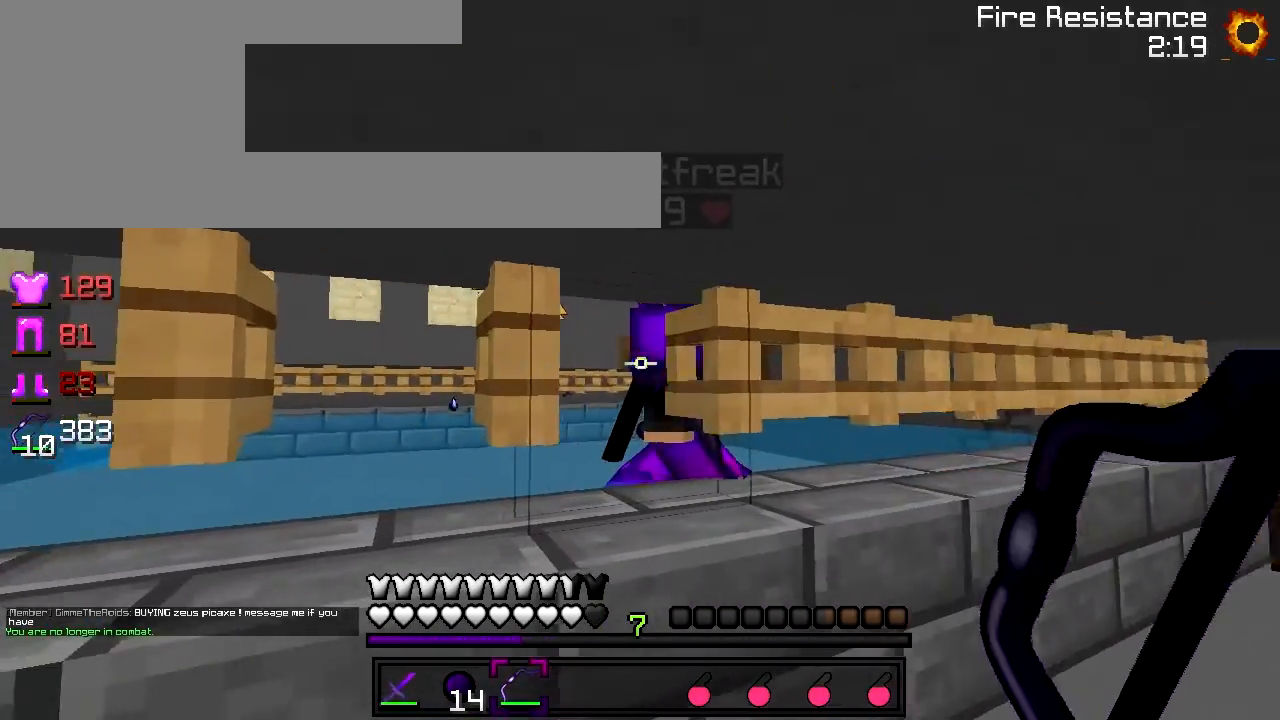
{"keys": ["a", "d", "w"], "events": [[483, "d", "down"]]}
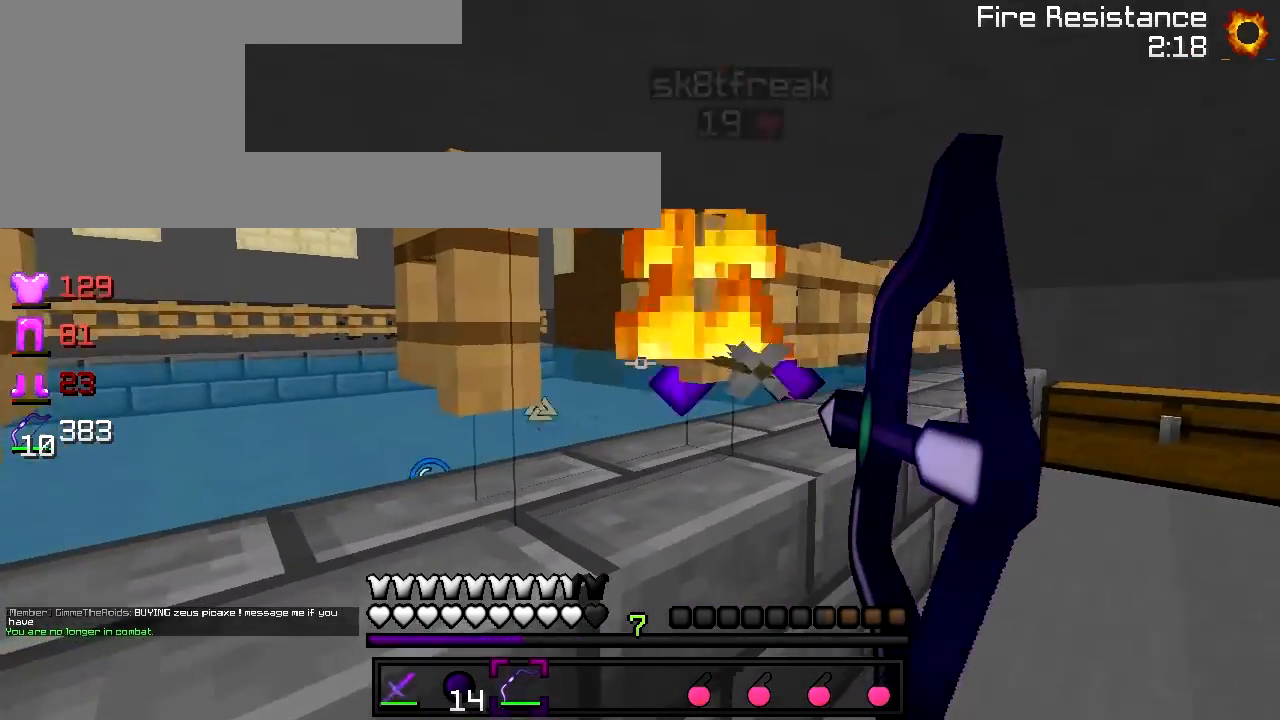
{"keys": [], "events": [[17, "a", "up"], [433, "w", "up"], [467, "d", "up"]]}
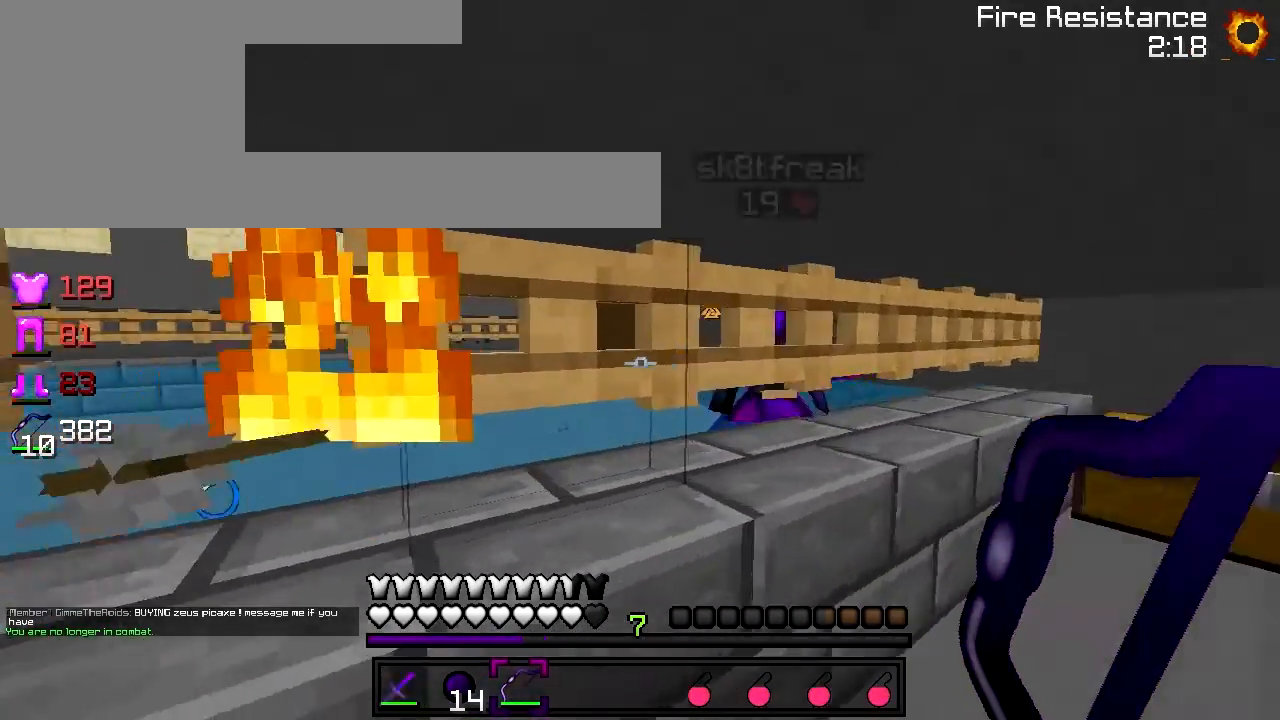
{"keys": ["d"], "events": [[183, "d", "down"]]}
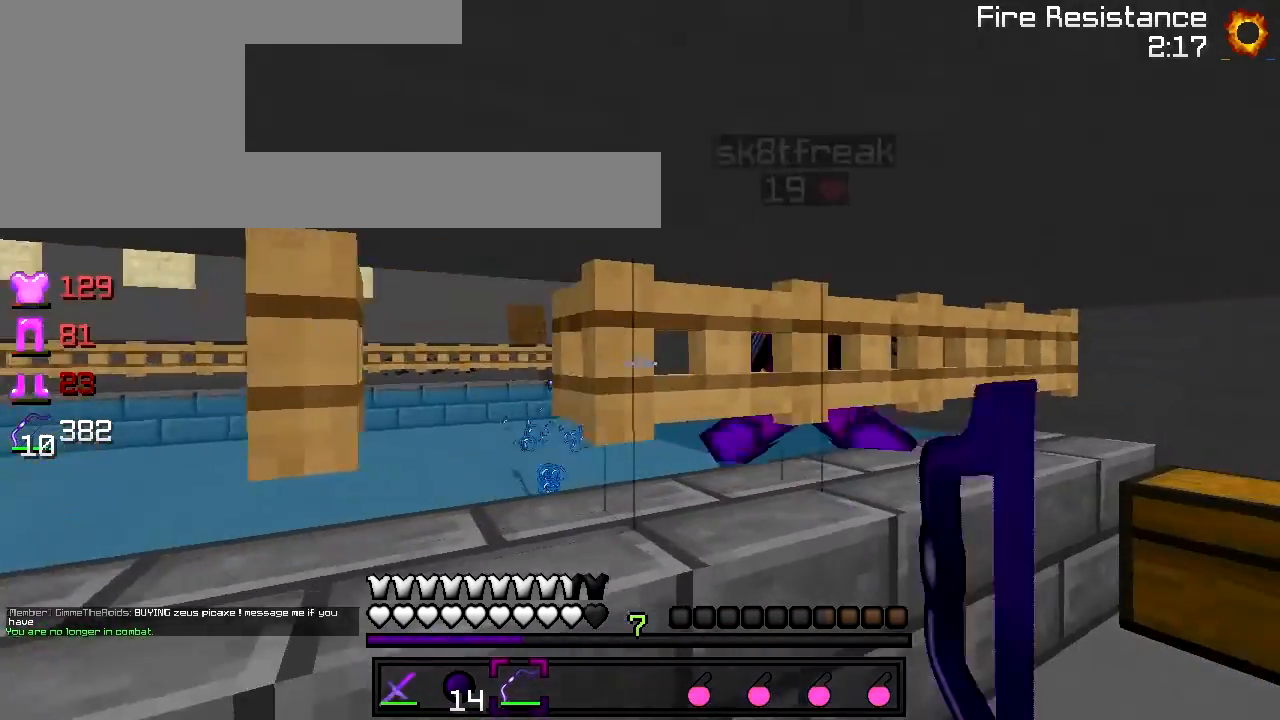
{"keys": ["d"], "events": [[133, "w", "down"], [467, "w", "up"]]}
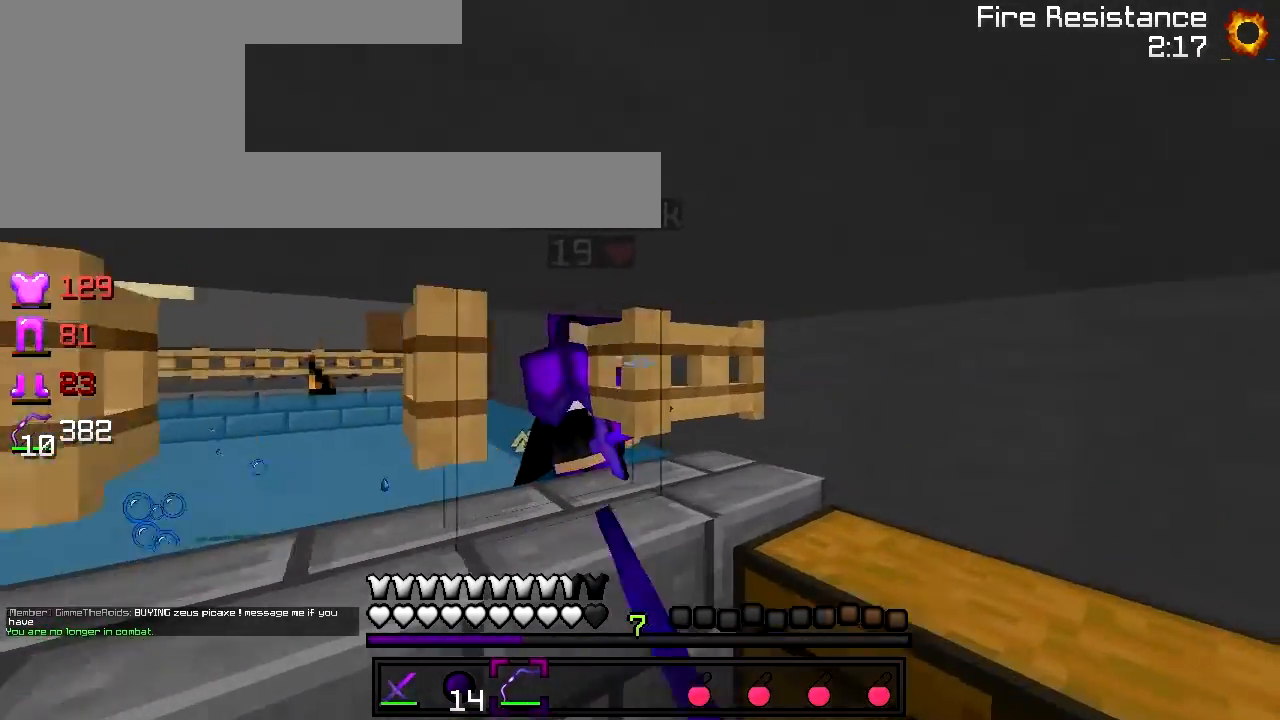
{"keys": ["w"], "events": [[17, "d", "up"], [467, "w", "down"]]}
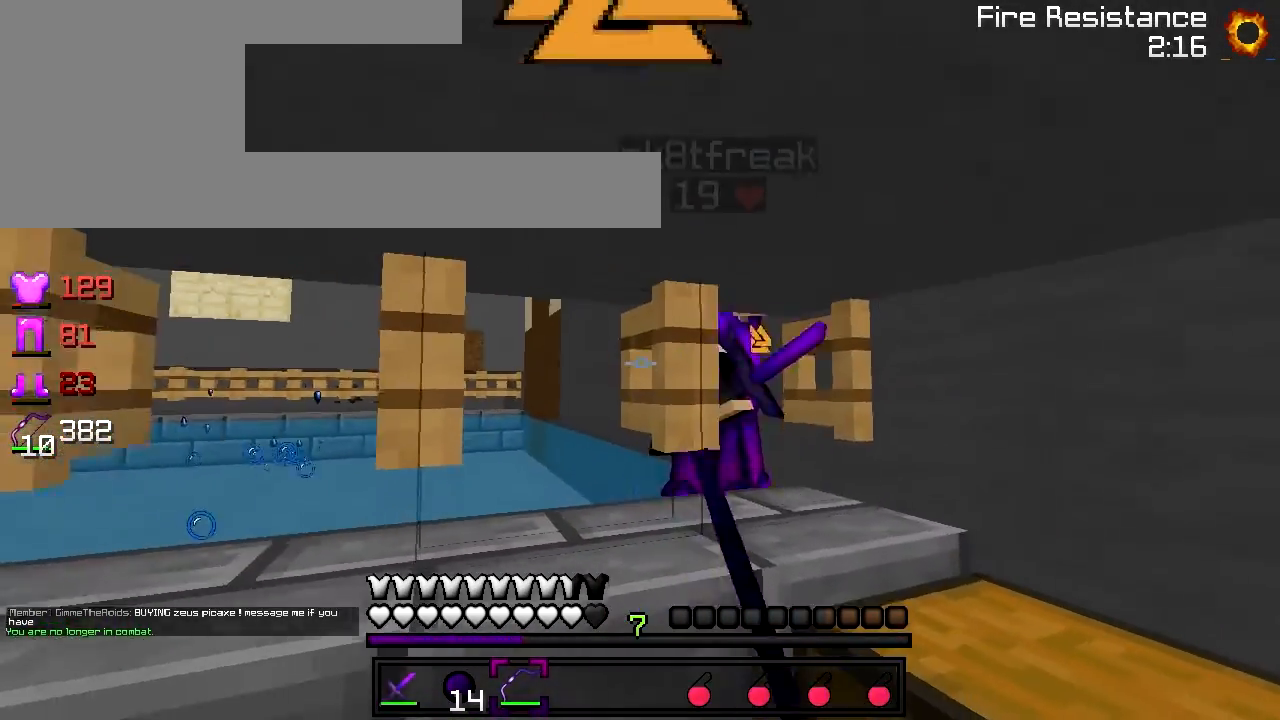
{"keys": ["w"], "events": []}
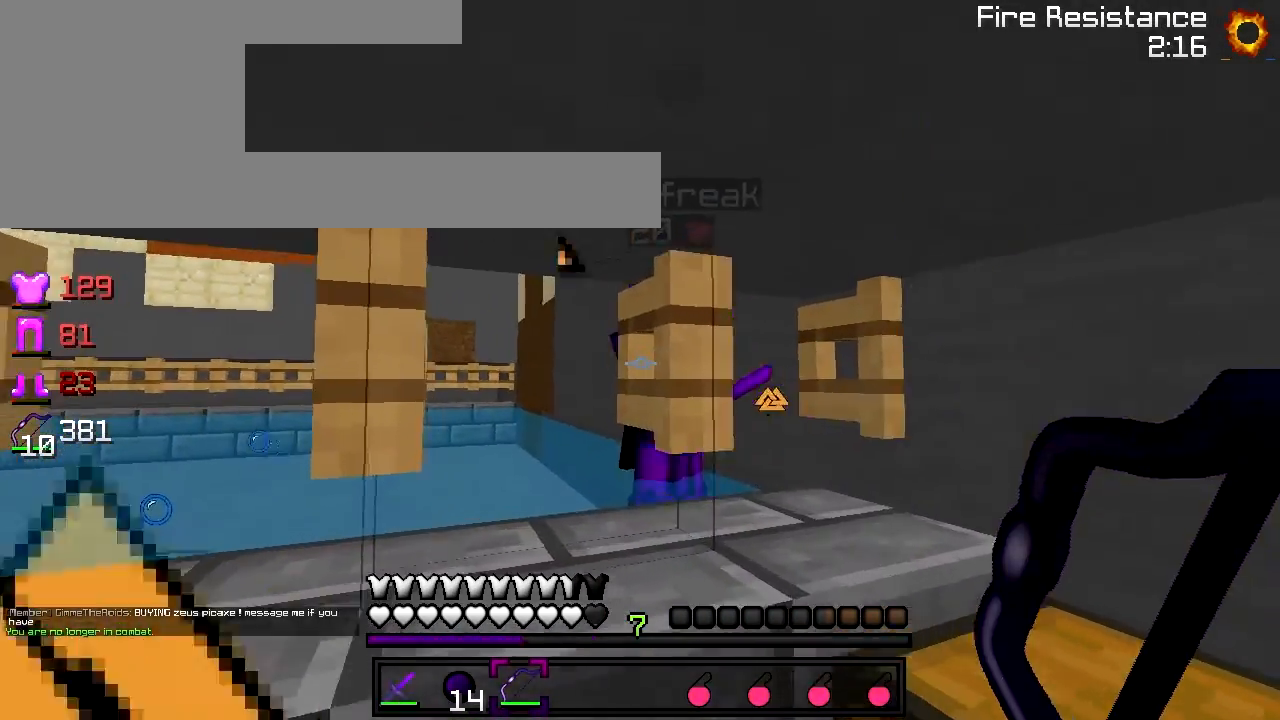
{"keys": ["w"], "events": [[67, "a", "down"], [483, "a", "up"]]}
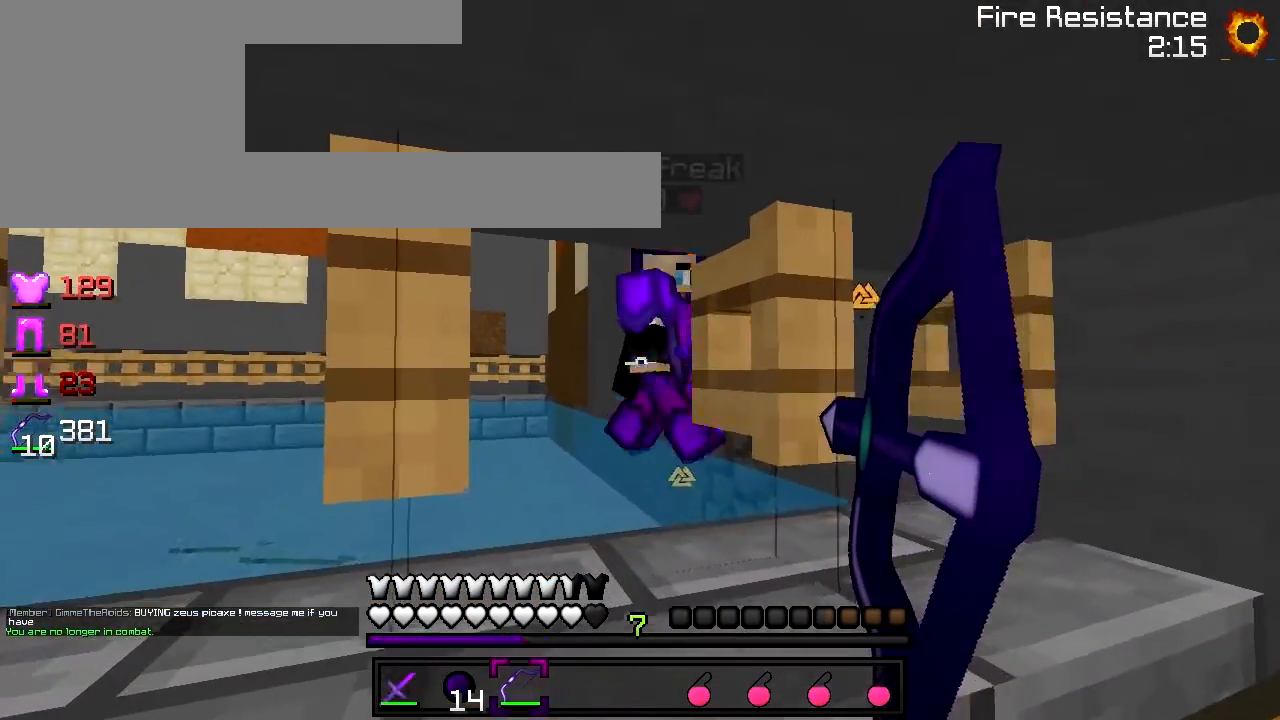
{"keys": ["w"], "events": []}
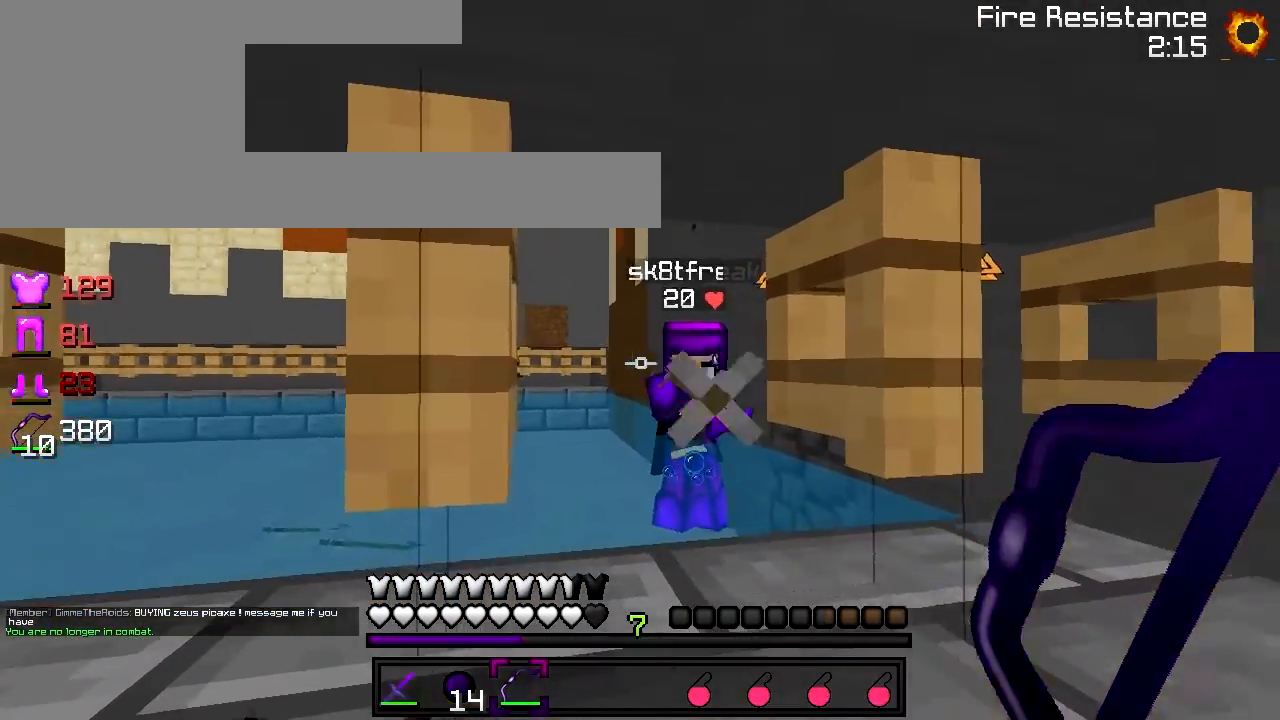
{"keys": ["a"], "events": [[133, "w", "up"], [233, "a", "down"]]}
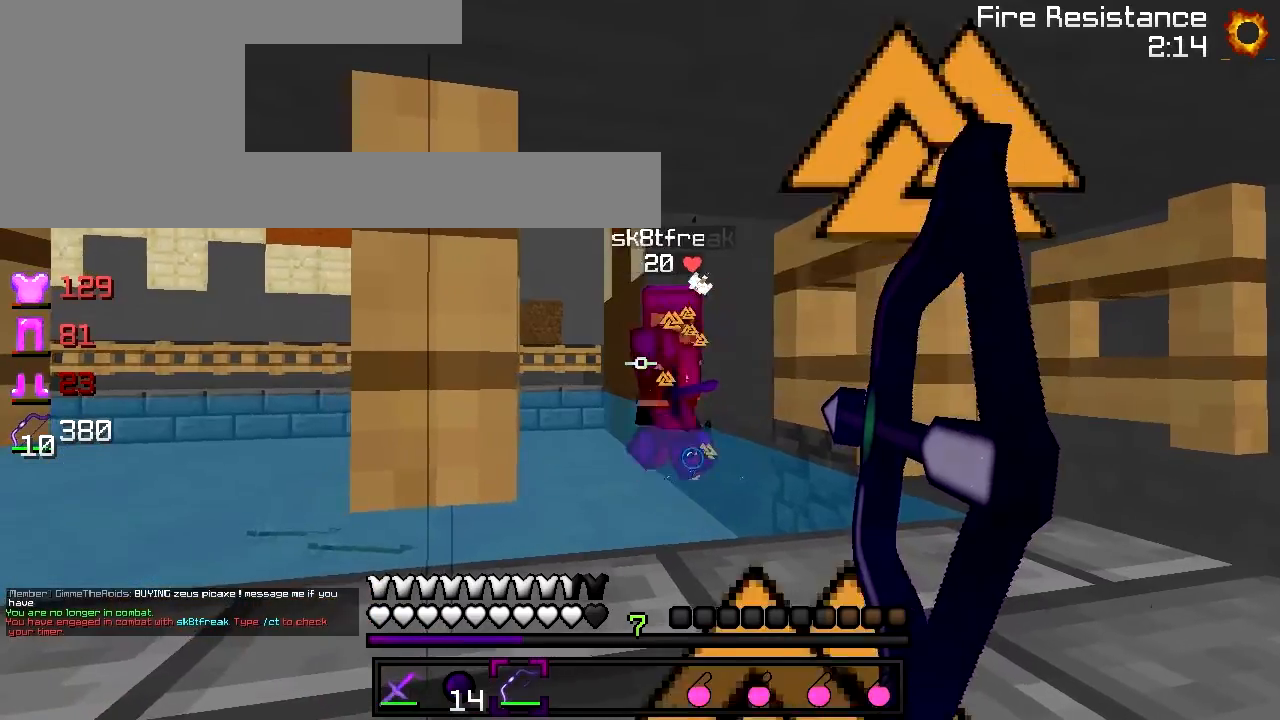
{"keys": ["w"], "events": [[33, "w", "down"], [117, "a", "up"]]}
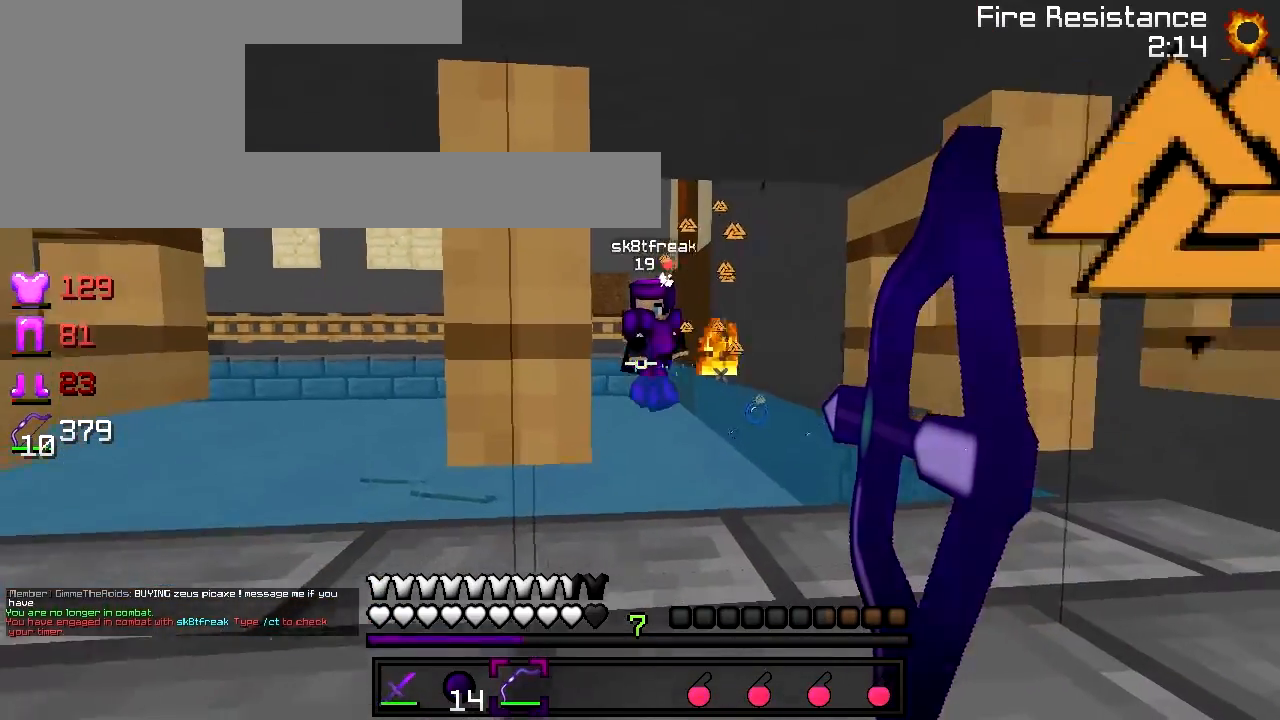
{"keys": ["d"], "events": [[33, "d", "down"], [283, "d", "up"], [283, "w", "up"], [483, "d", "down"]]}
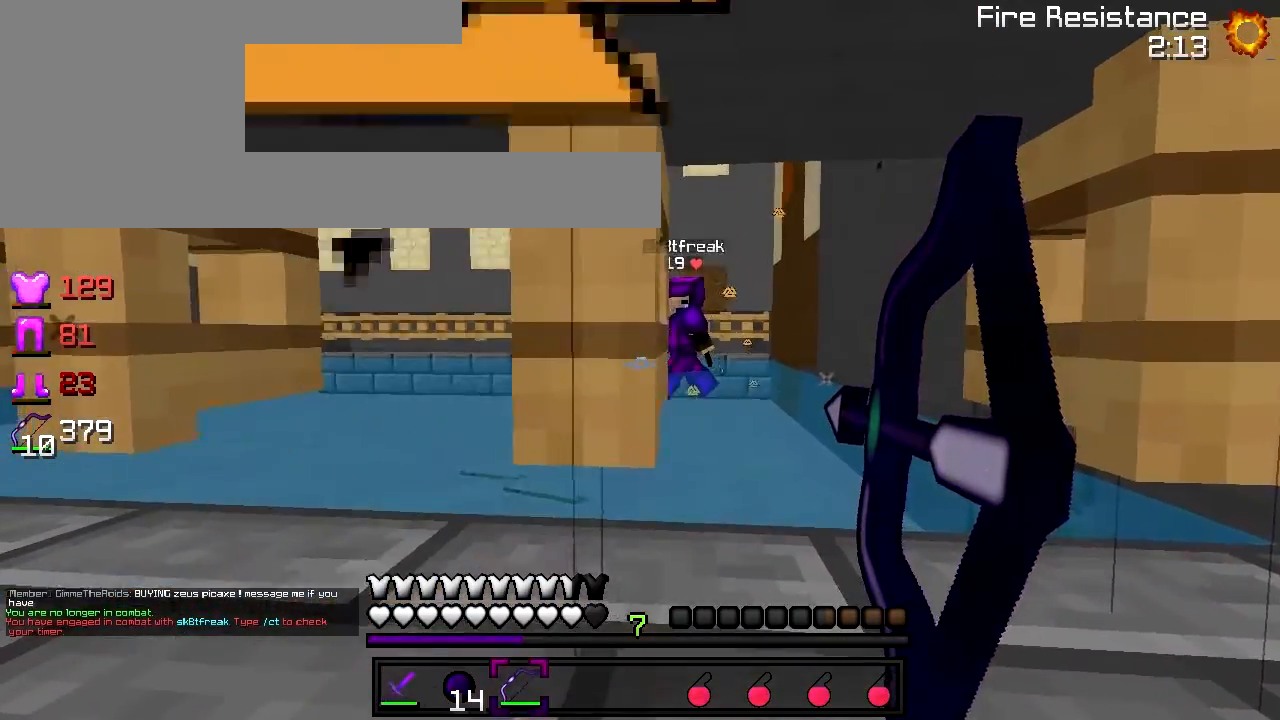
{"keys": ["a"], "events": [[133, "a", "down"], [133, "d", "up"]]}
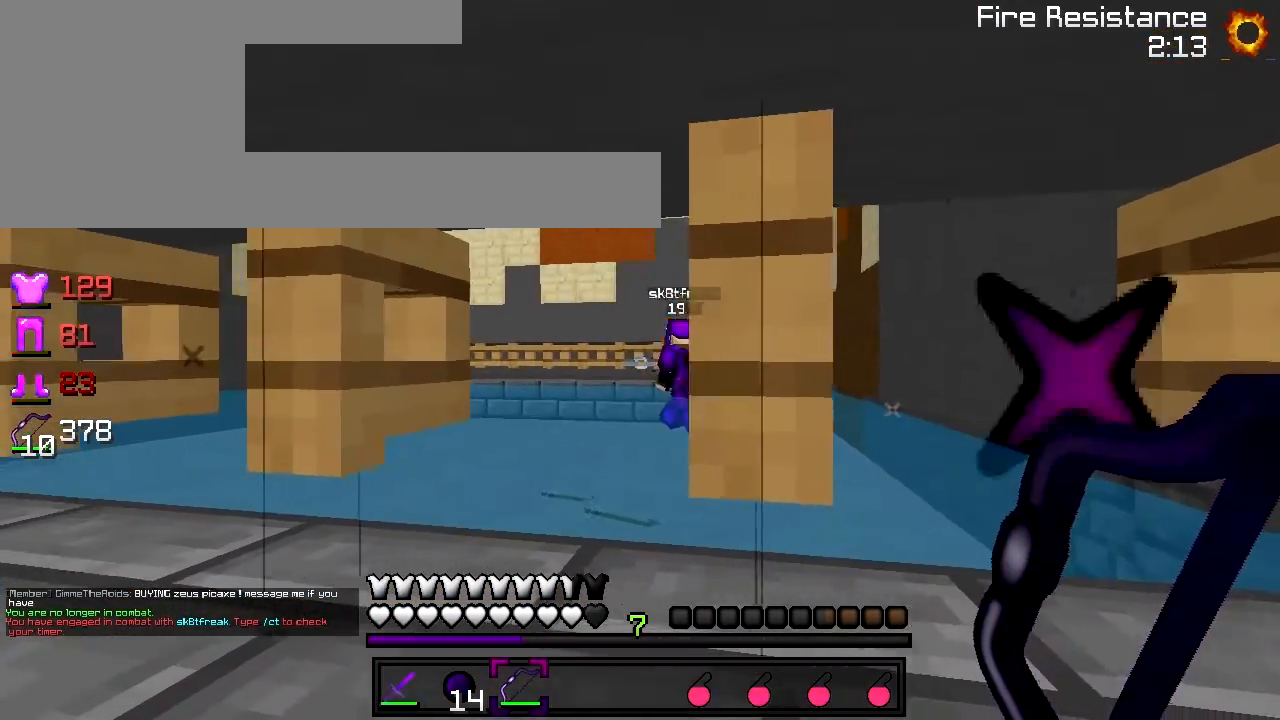
{"keys": ["a"], "events": [[133, "w", "down"], [283, "w", "up"]]}
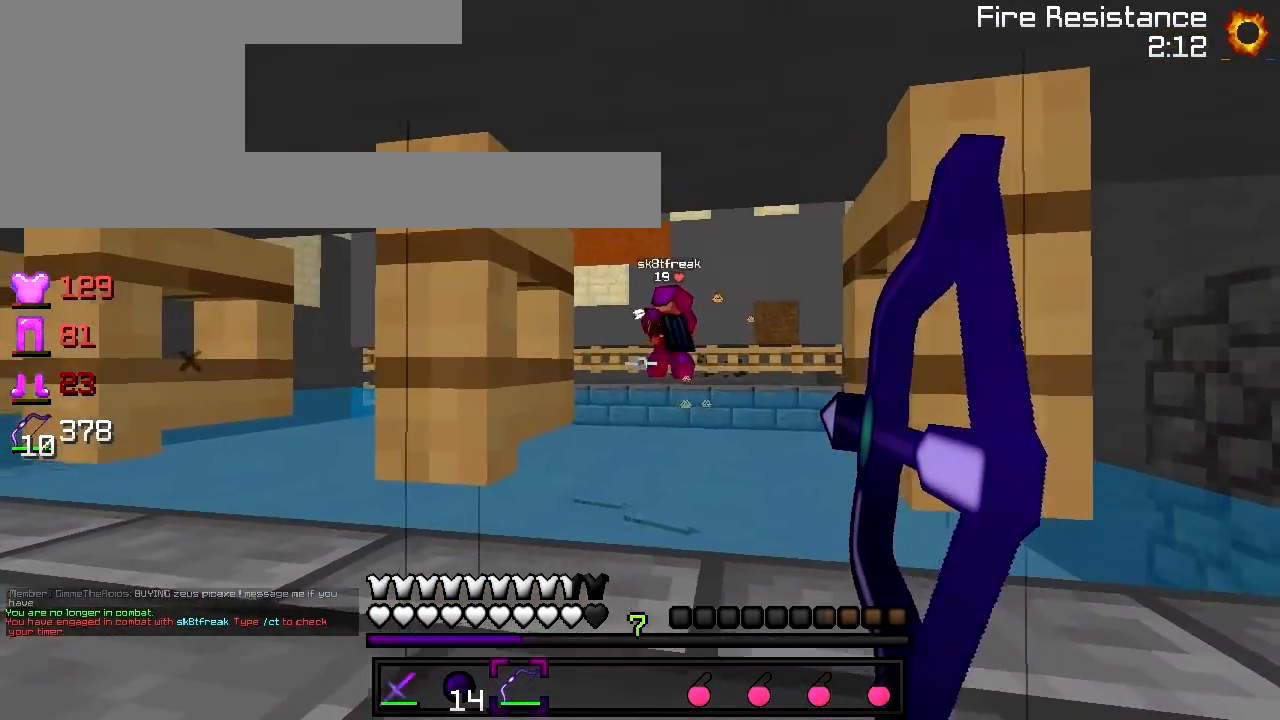
{"keys": [], "events": [[283, "a", "up"]]}
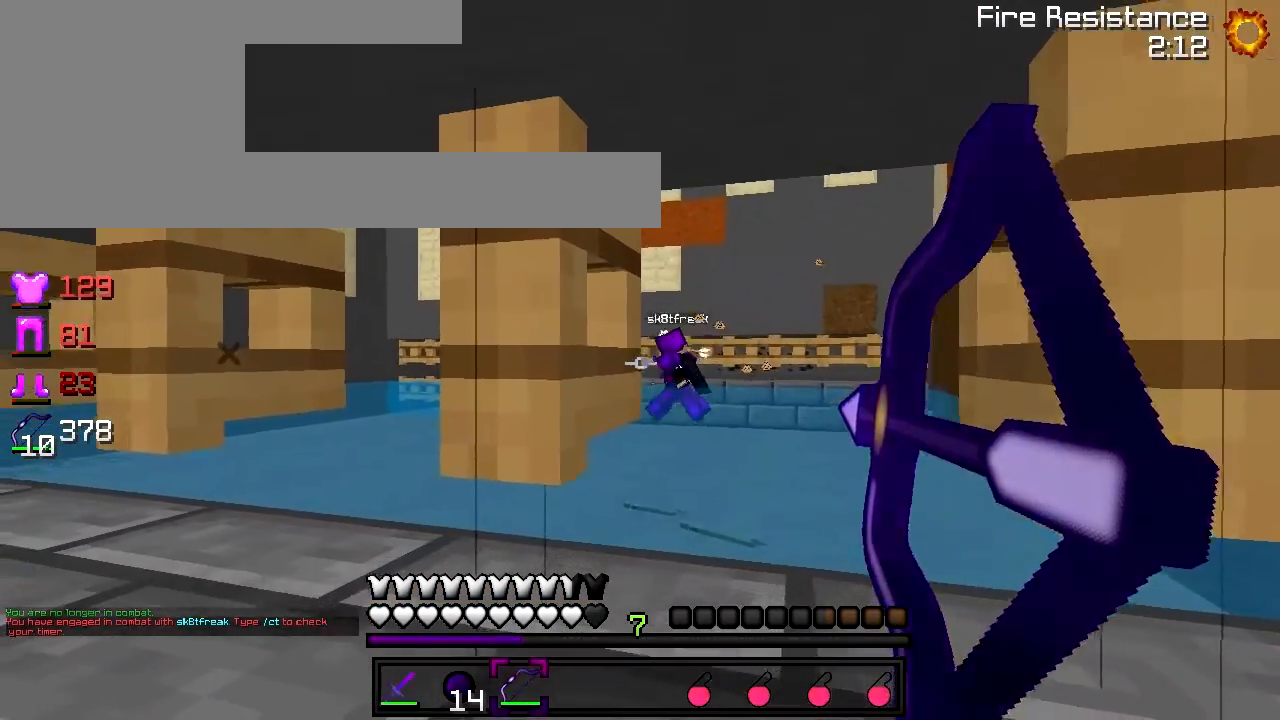
{"keys": ["a"], "events": [[83, "d", "down"], [317, "a", "down"], [317, "d", "up"]]}
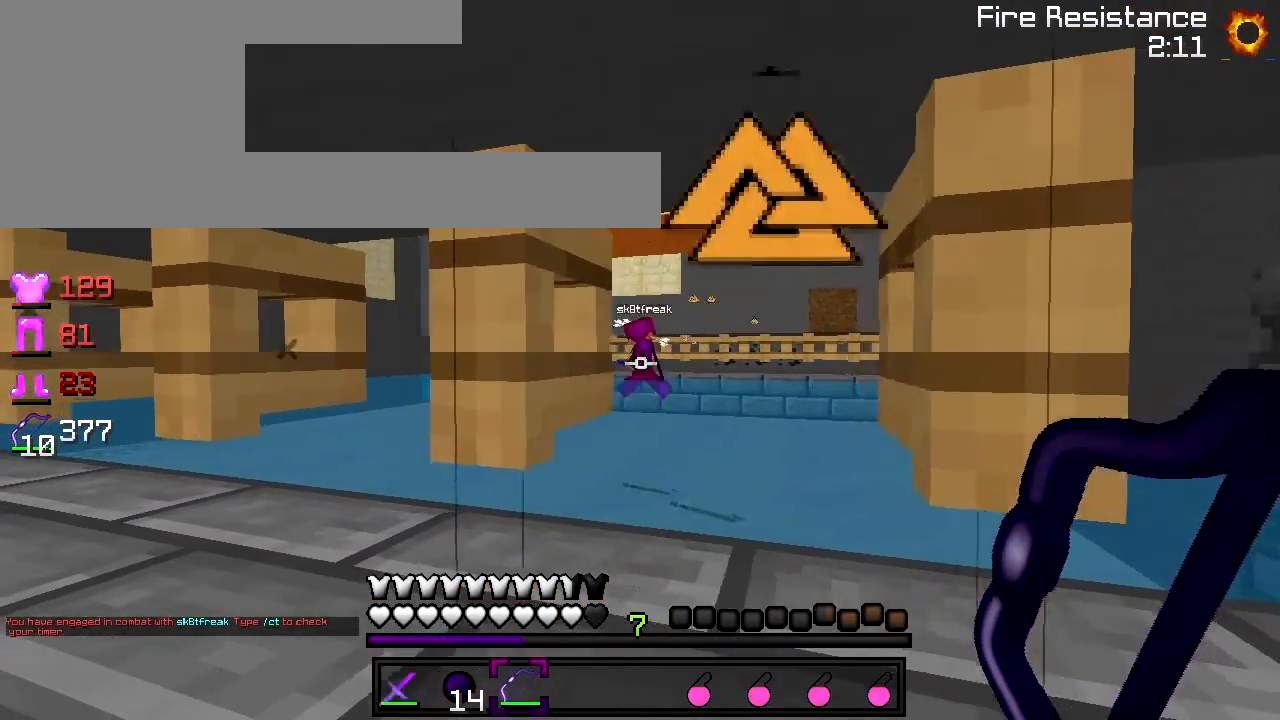
{"keys": ["a"], "events": []}
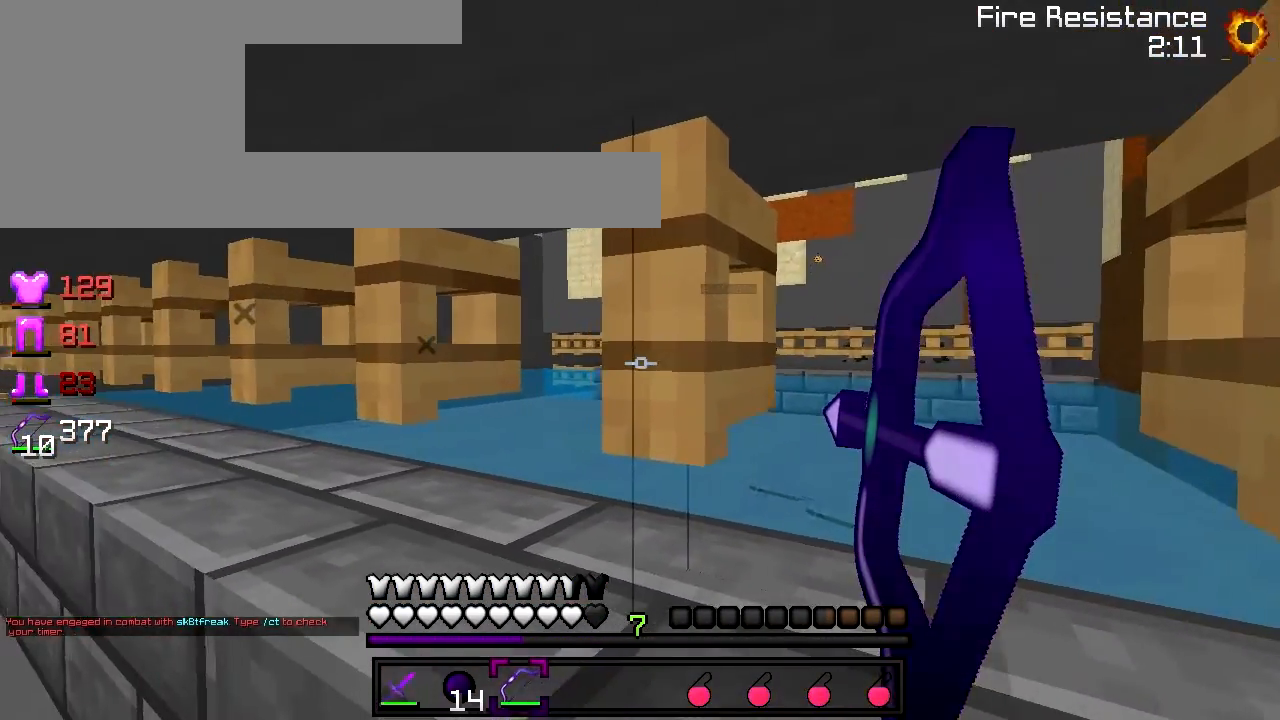
{"keys": ["a", "w"], "events": [[183, "w", "down"]]}
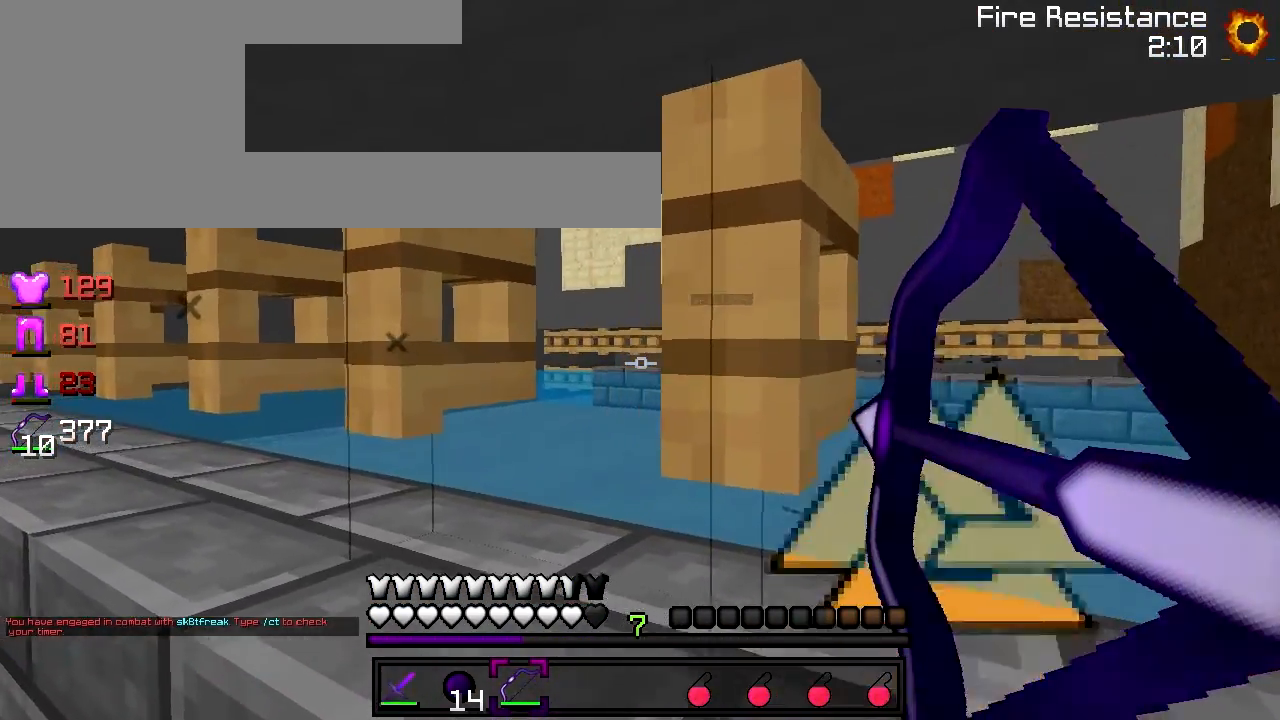
{"keys": ["a"], "events": [[433, "w", "up"]]}
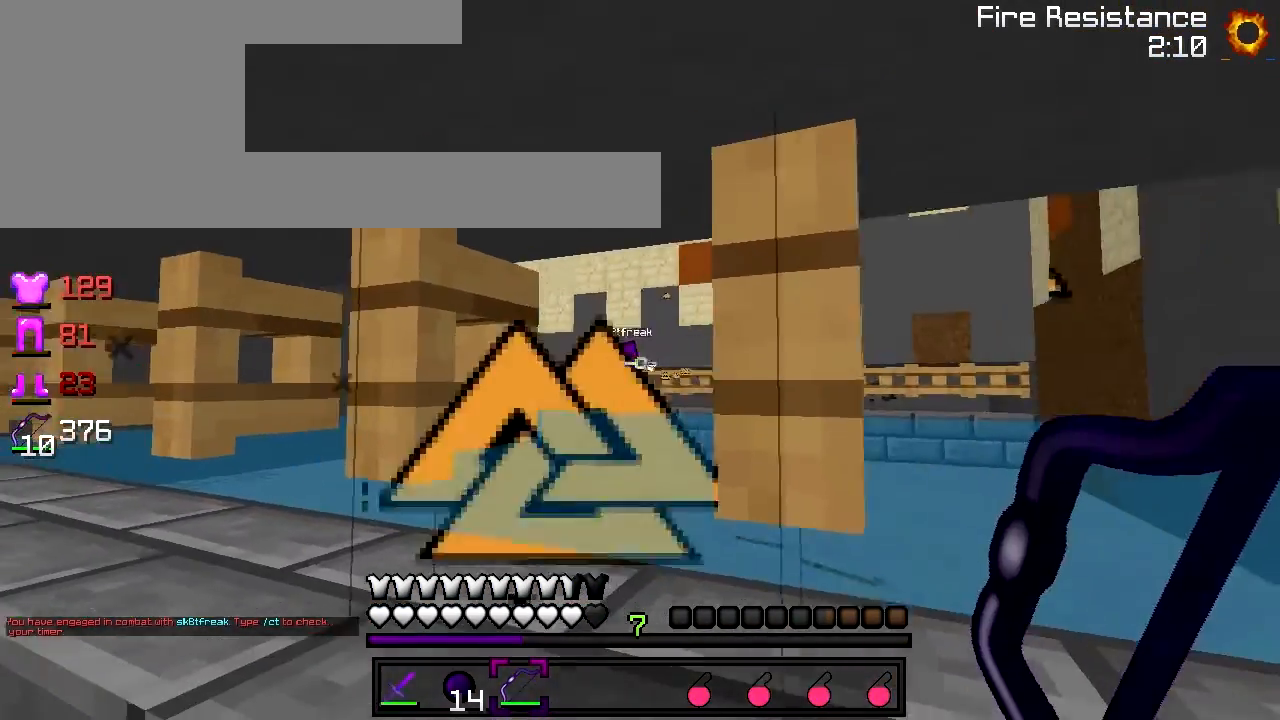
{"keys": ["a"], "events": []}
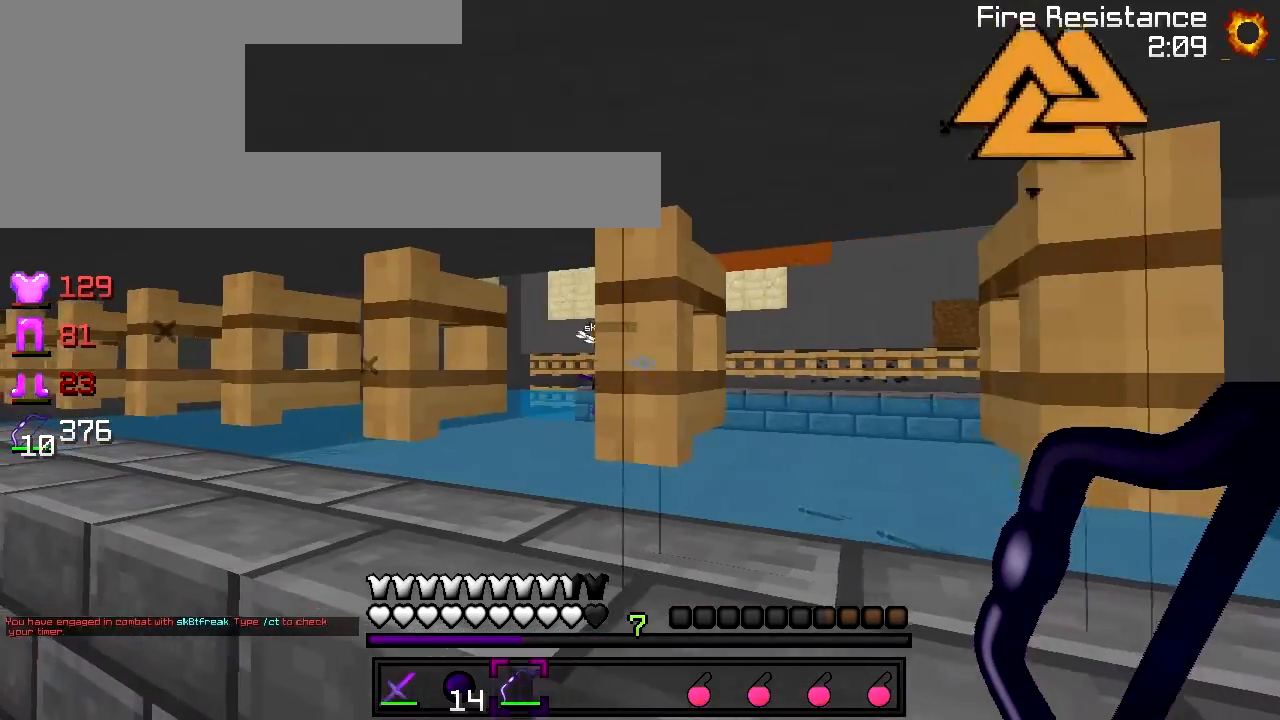
{"keys": ["a", "w"], "events": [[233, "w", "down"]]}